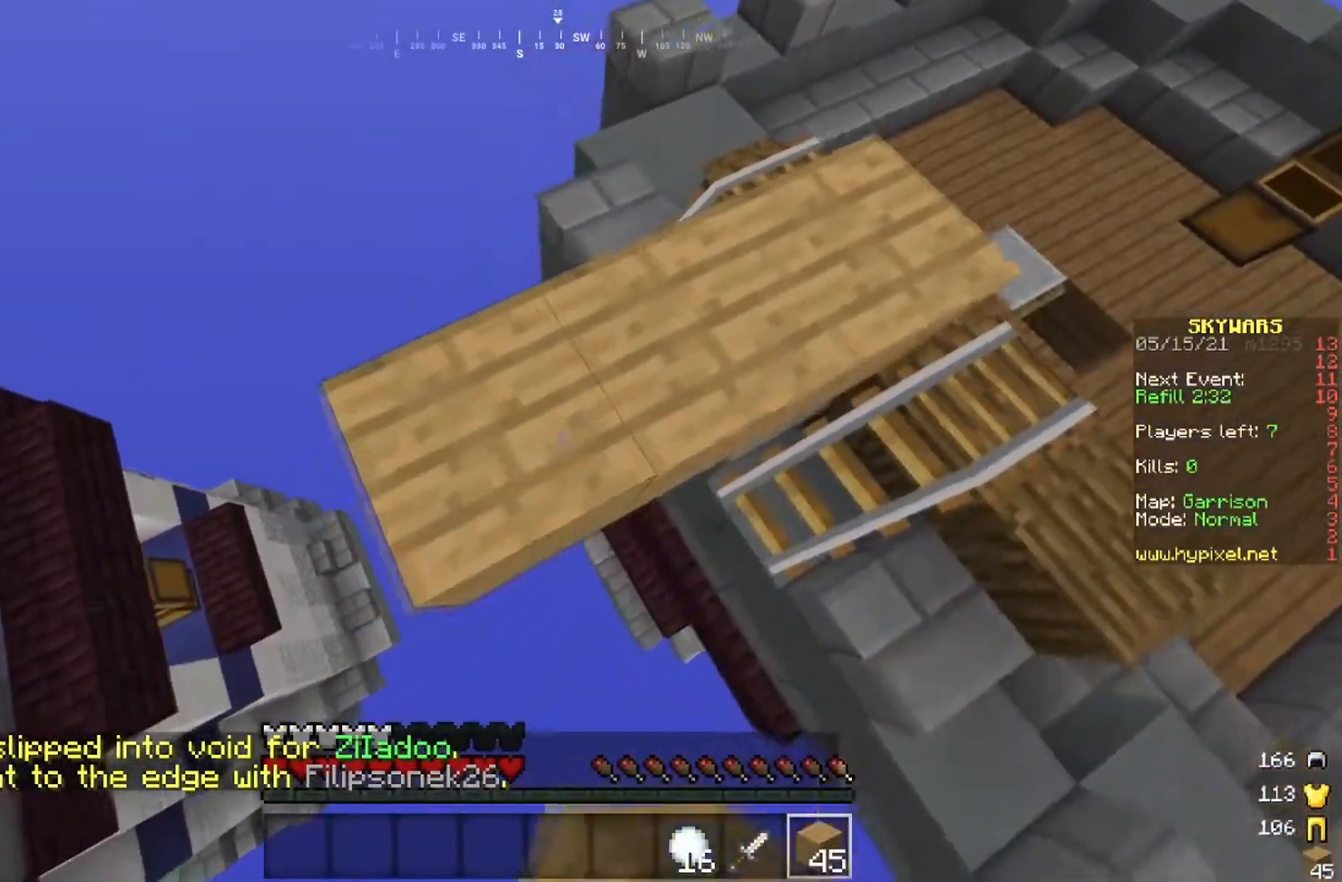
Gameplay with keyboard and mouse; each line is a JSON object with the keys and mouse buttons held at the frame after it. "events" lists presses ("down") and releases ("up") of "a", "d", "s", "space", "w", "mouse_left" and "mouse_right" between this image and that frame as [ms after this image, input, new state], when the widget could be followed in between. "mouse_left", "mouse_right" = the "left", "right" buttons of the "mouse" list. No other keys are recorded. Fast repeated clicks can show as one long hold. Mouse movement is not recorded.
{"keys": ["a", "s"], "mouse": ["right"], "events": []}
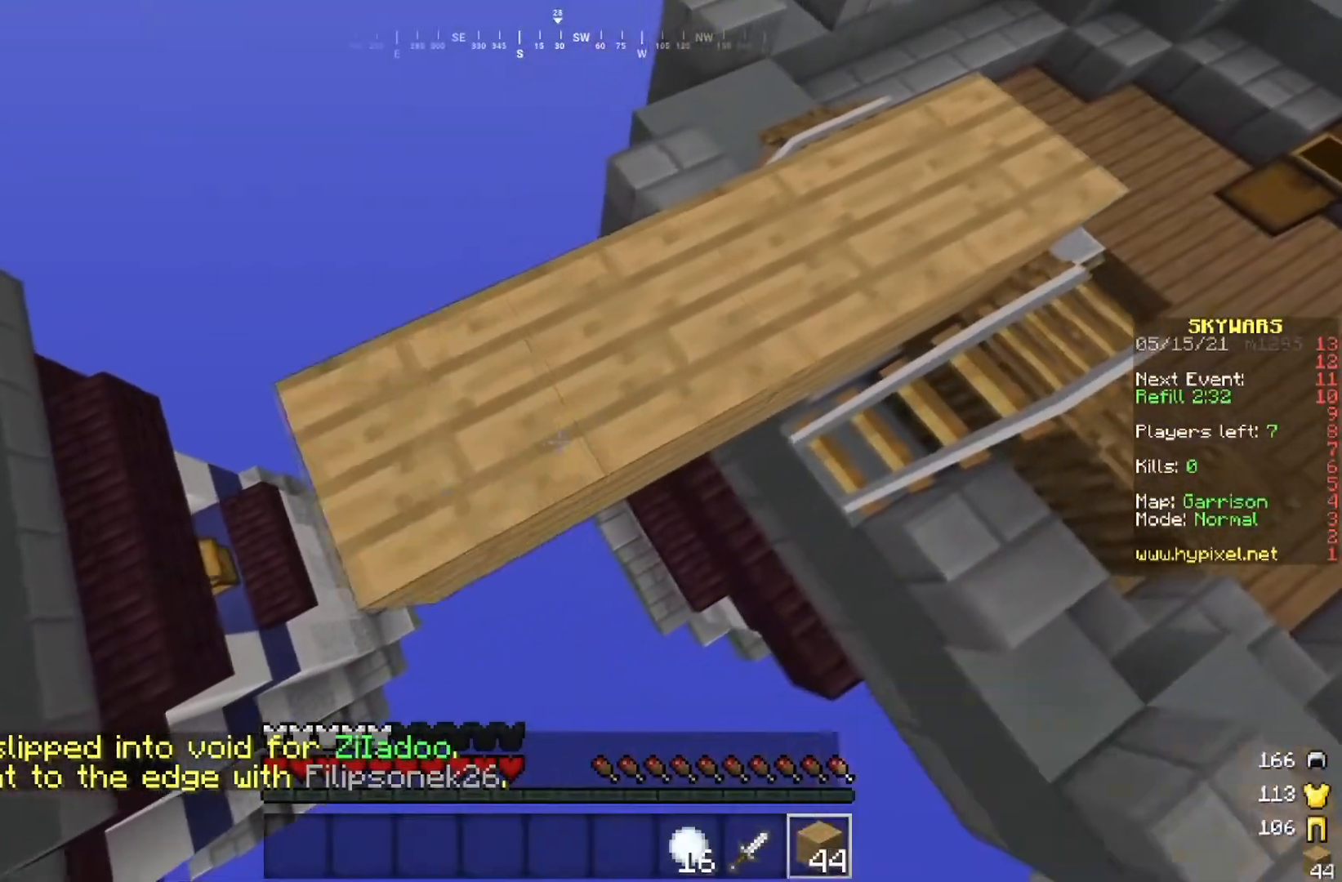
{"keys": ["a", "s"], "mouse": ["right"], "events": []}
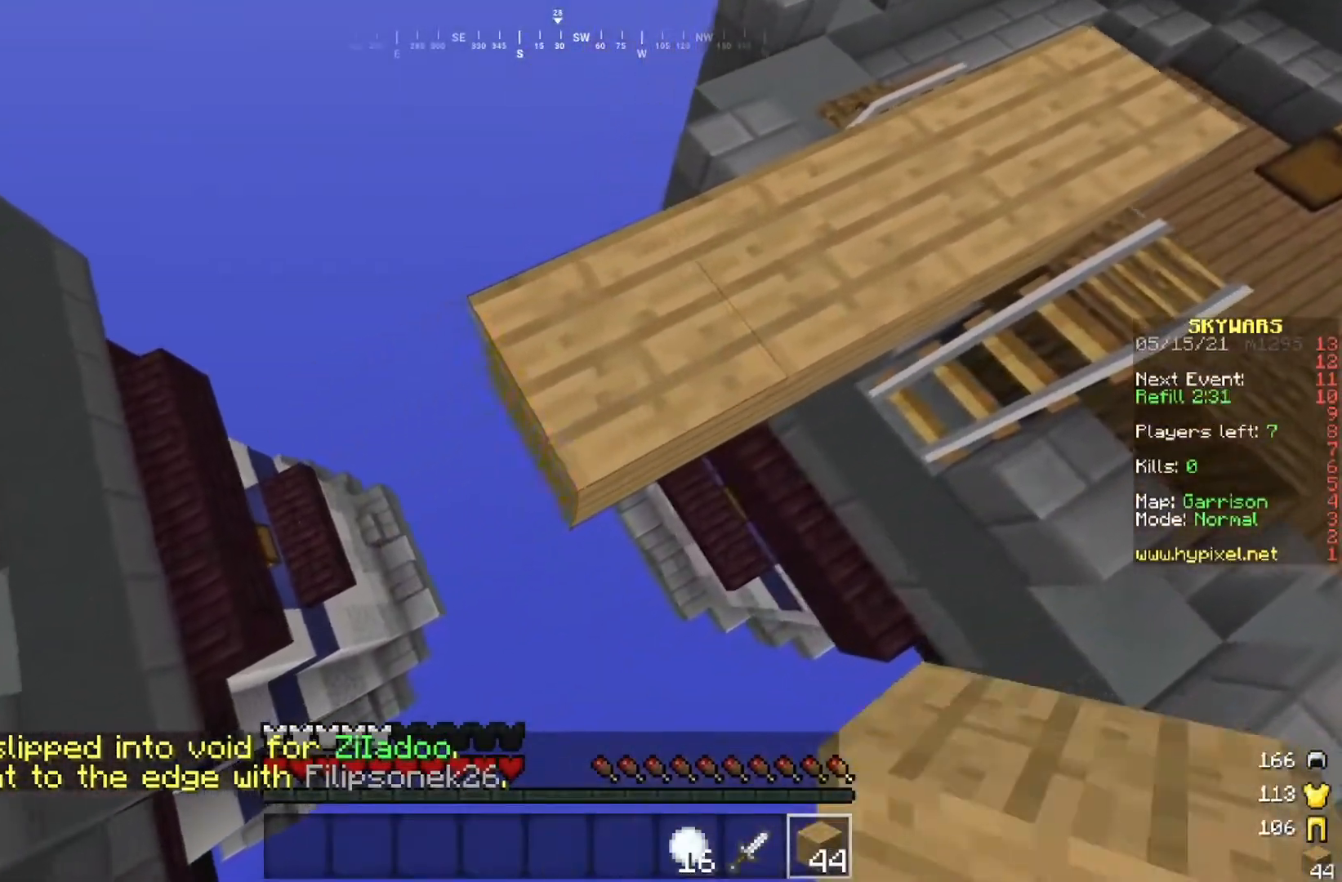
{"keys": ["a", "s"], "mouse": ["right"], "events": []}
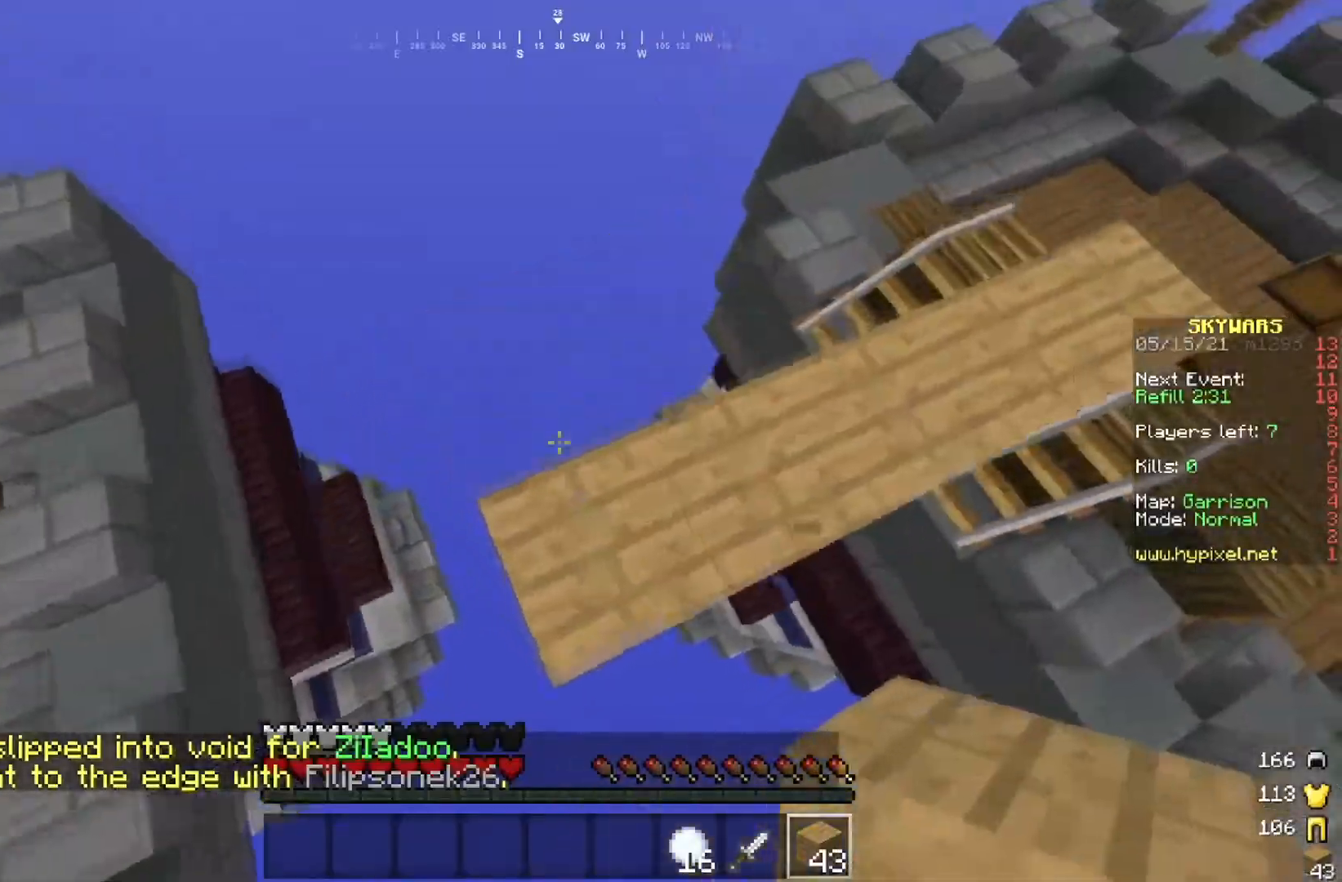
{"keys": ["w"], "mouse": [], "events": [[284, "a", "up"], [284, "mouse_right", "up"], [284, "s", "up"], [467, "w", "down"]]}
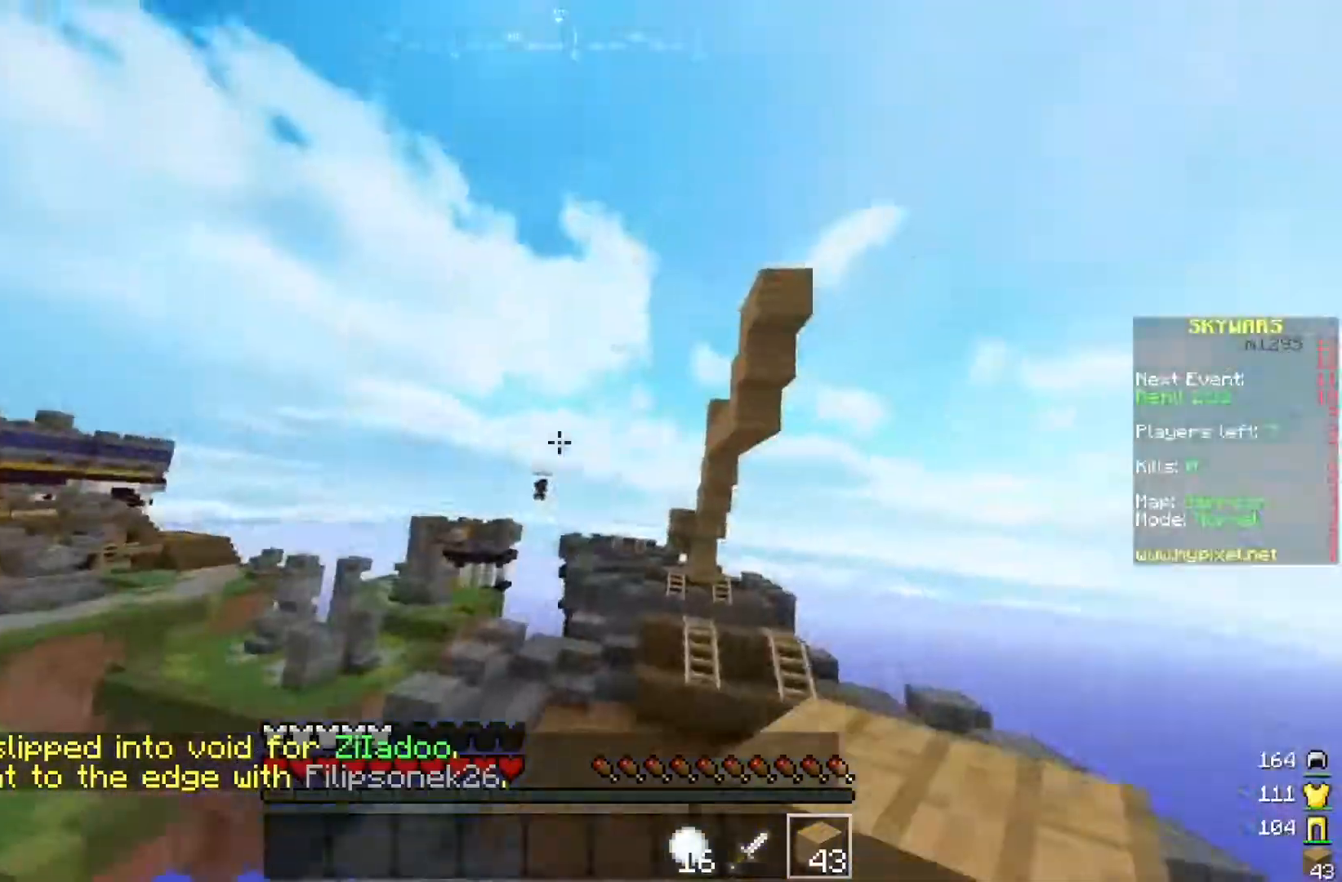
{"keys": [], "mouse": [], "events": [[183, "mouse_right", "down"], [367, "mouse_right", "up"], [367, "w", "up"]]}
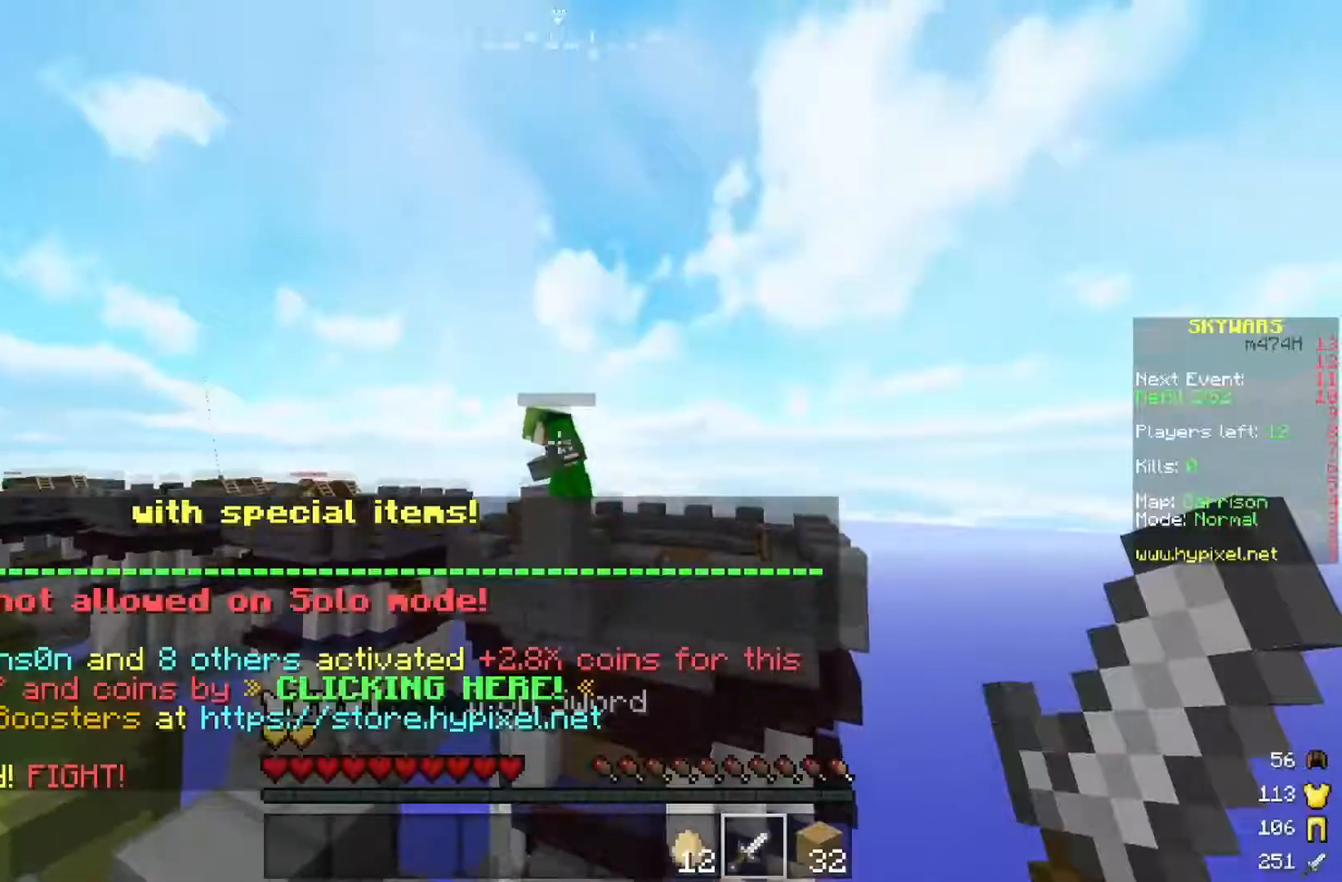
{"keys": [], "mouse": [], "events": []}
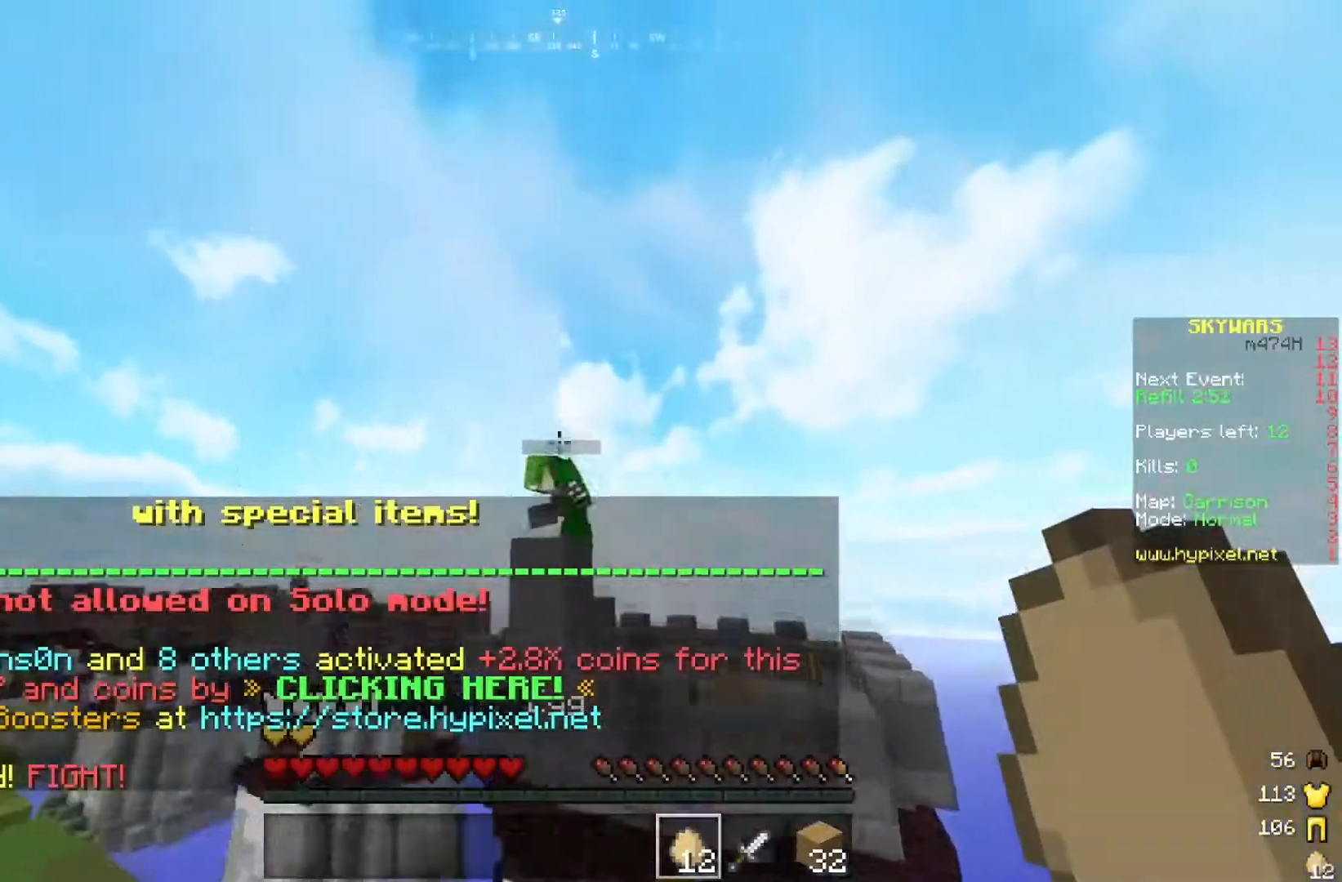
{"keys": [], "mouse": [], "events": [[183, "mouse_right", "down"], [333, "mouse_right", "up"]]}
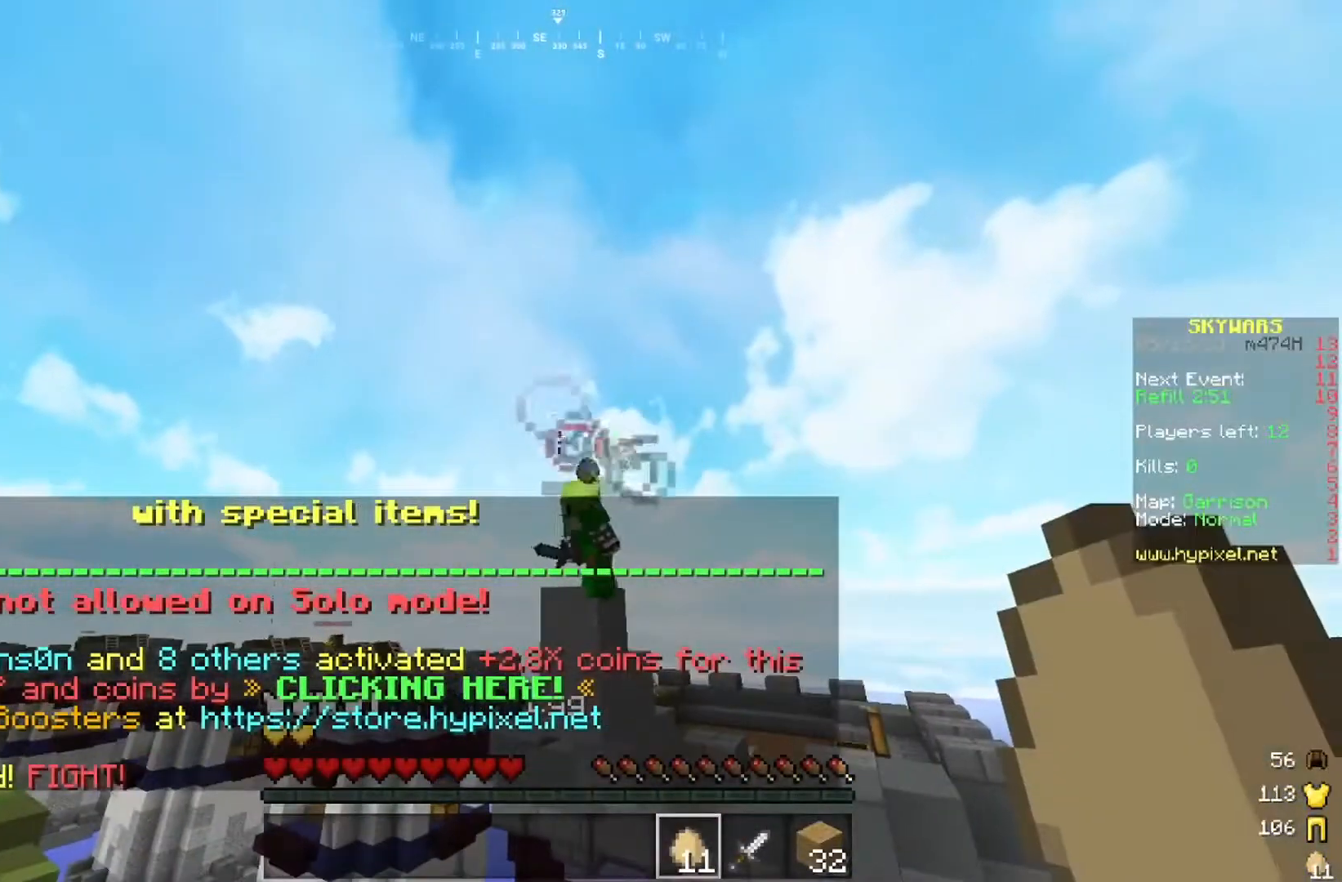
{"keys": [], "mouse": [], "events": []}
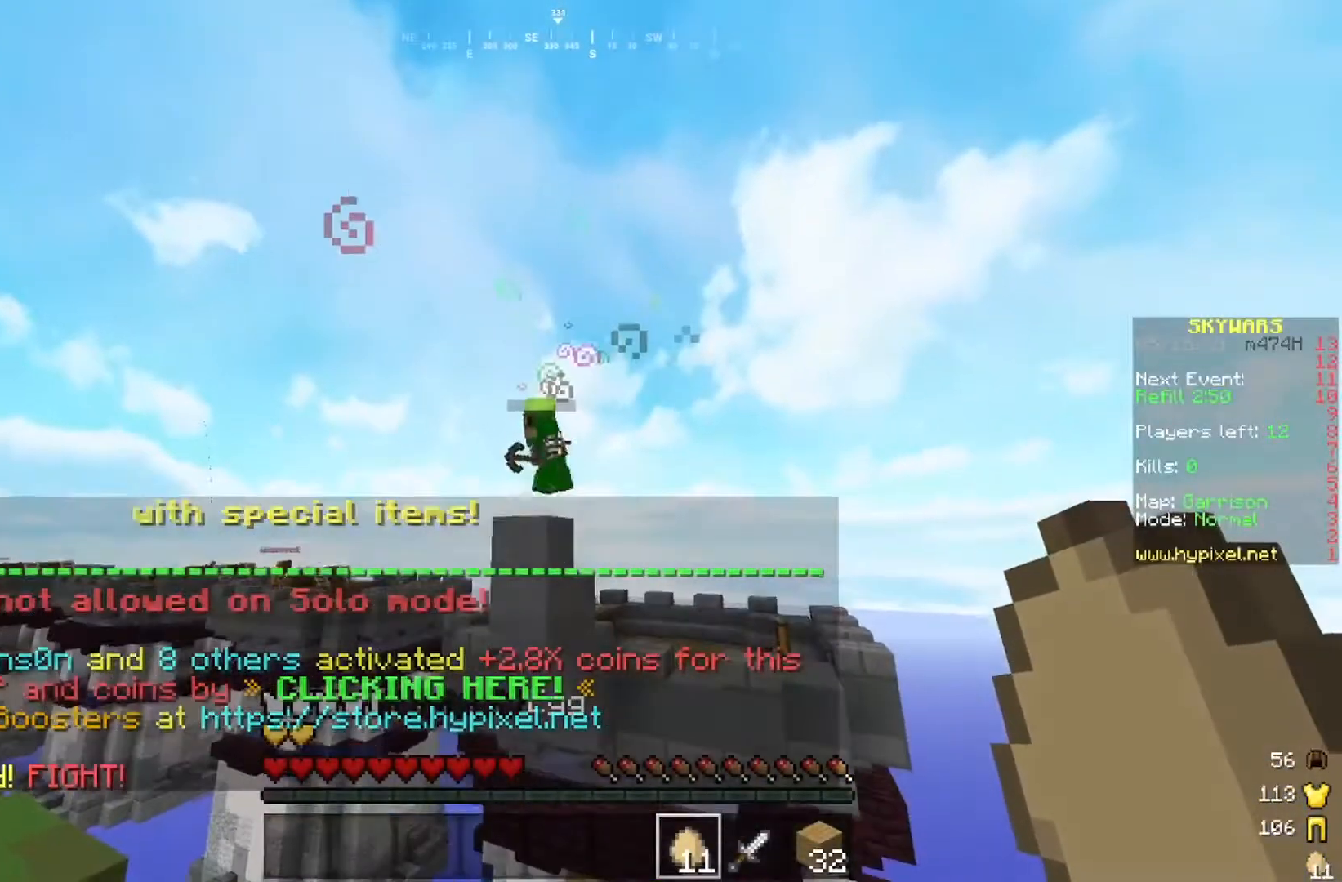
{"keys": [], "mouse": [], "events": [[66, "mouse_right", "down"], [216, "mouse_right", "up"]]}
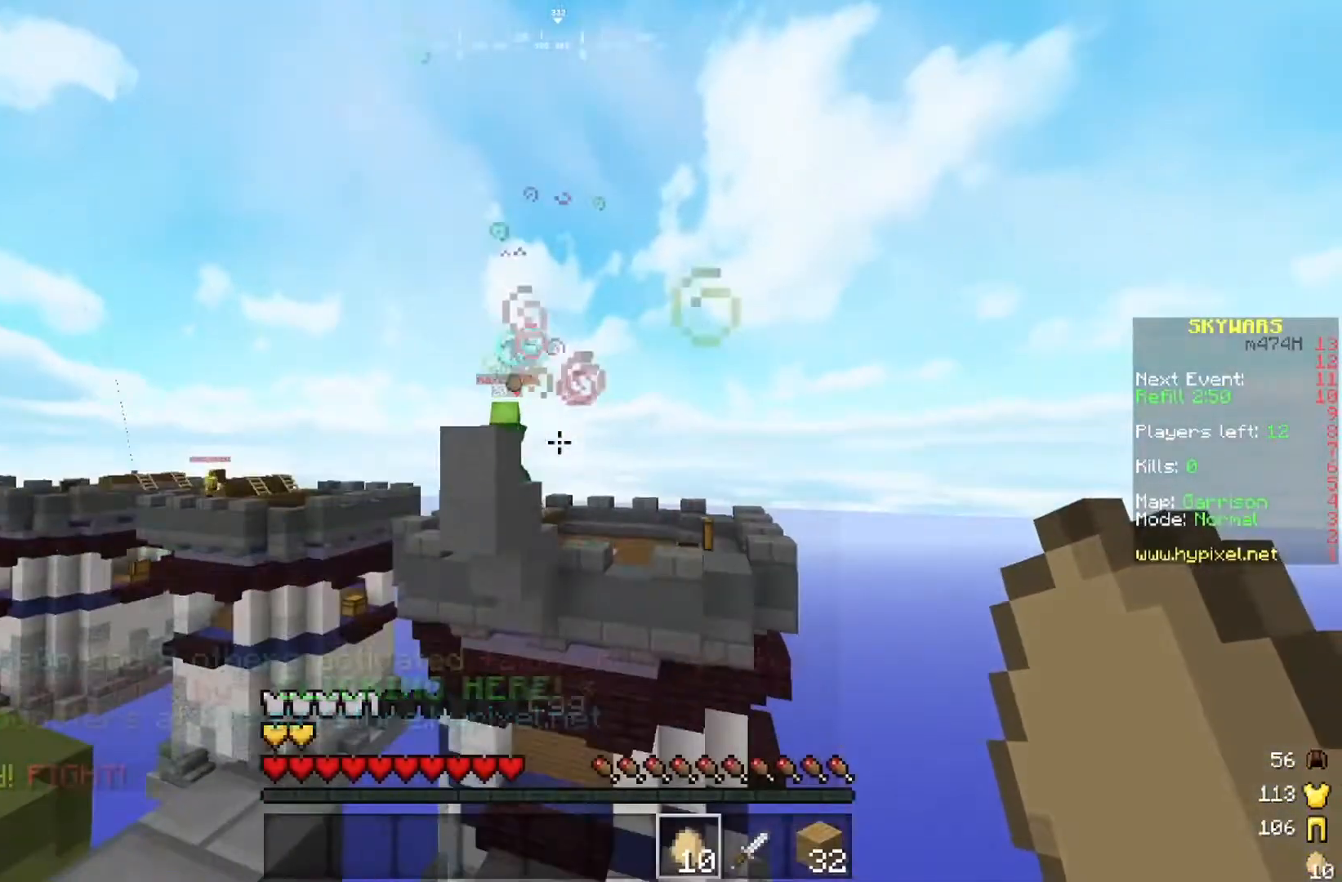
{"keys": [], "mouse": [], "events": []}
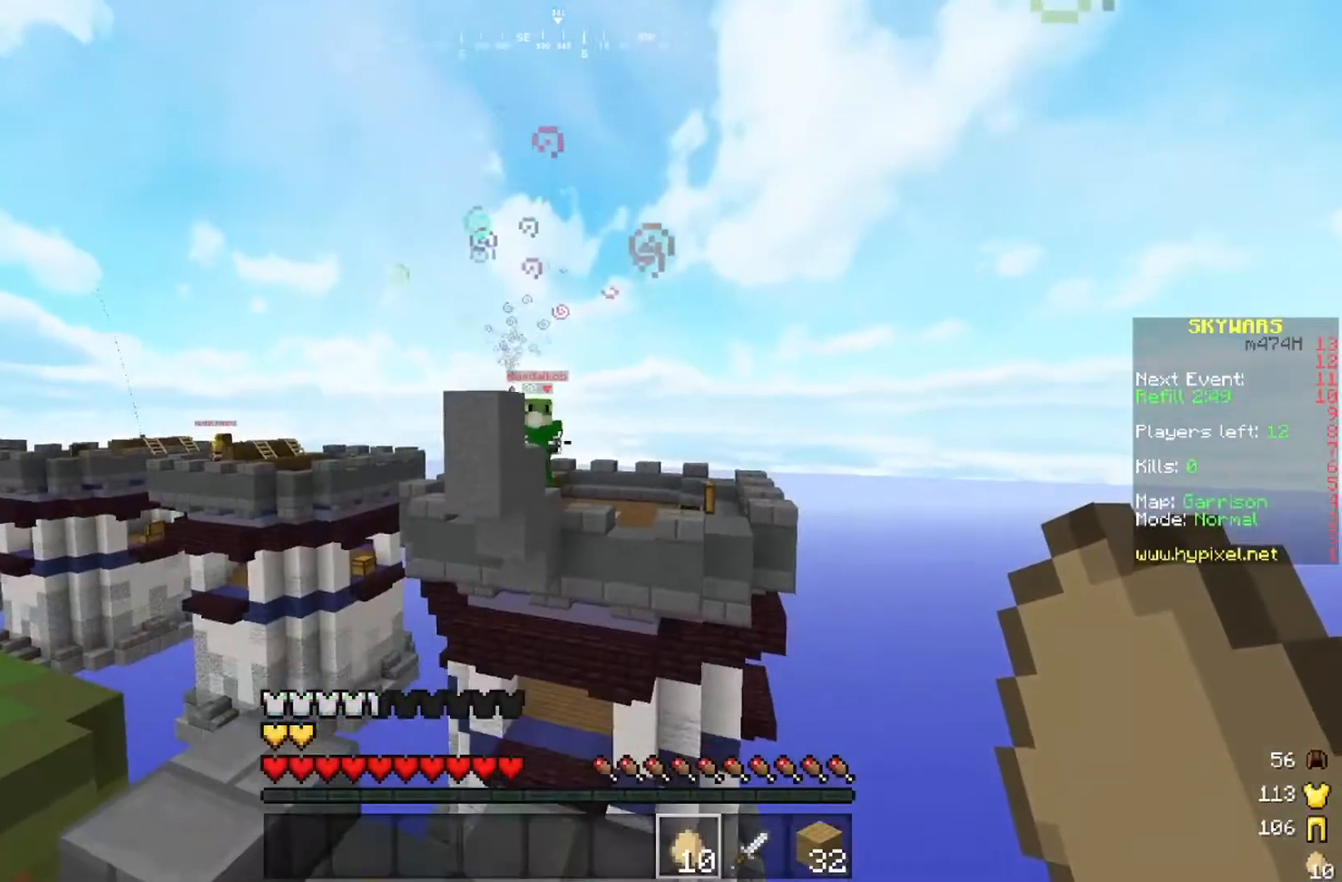
{"keys": [], "mouse": [], "events": [[133, "mouse_right", "down"], [367, "mouse_right", "up"]]}
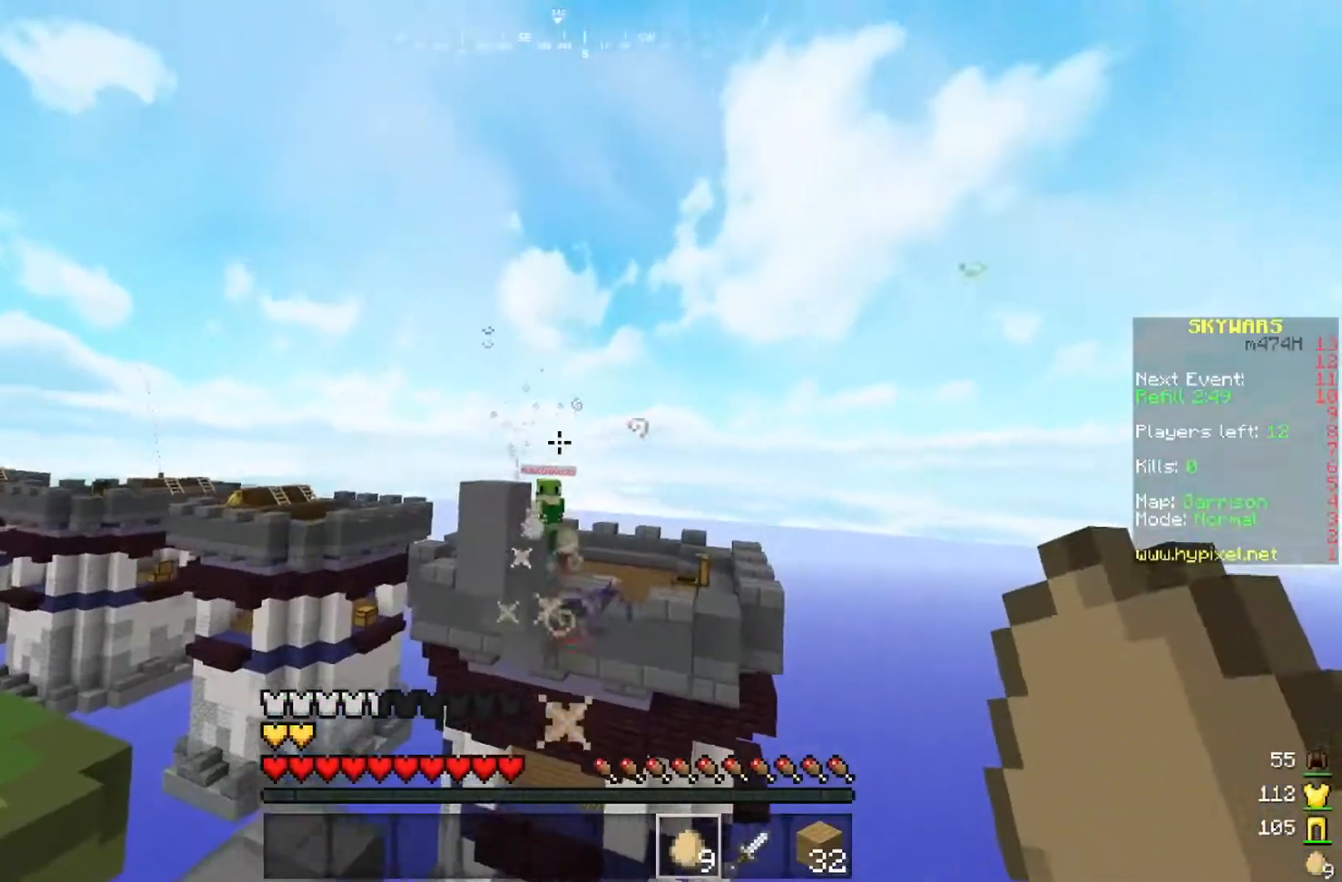
{"keys": [], "mouse": [], "events": []}
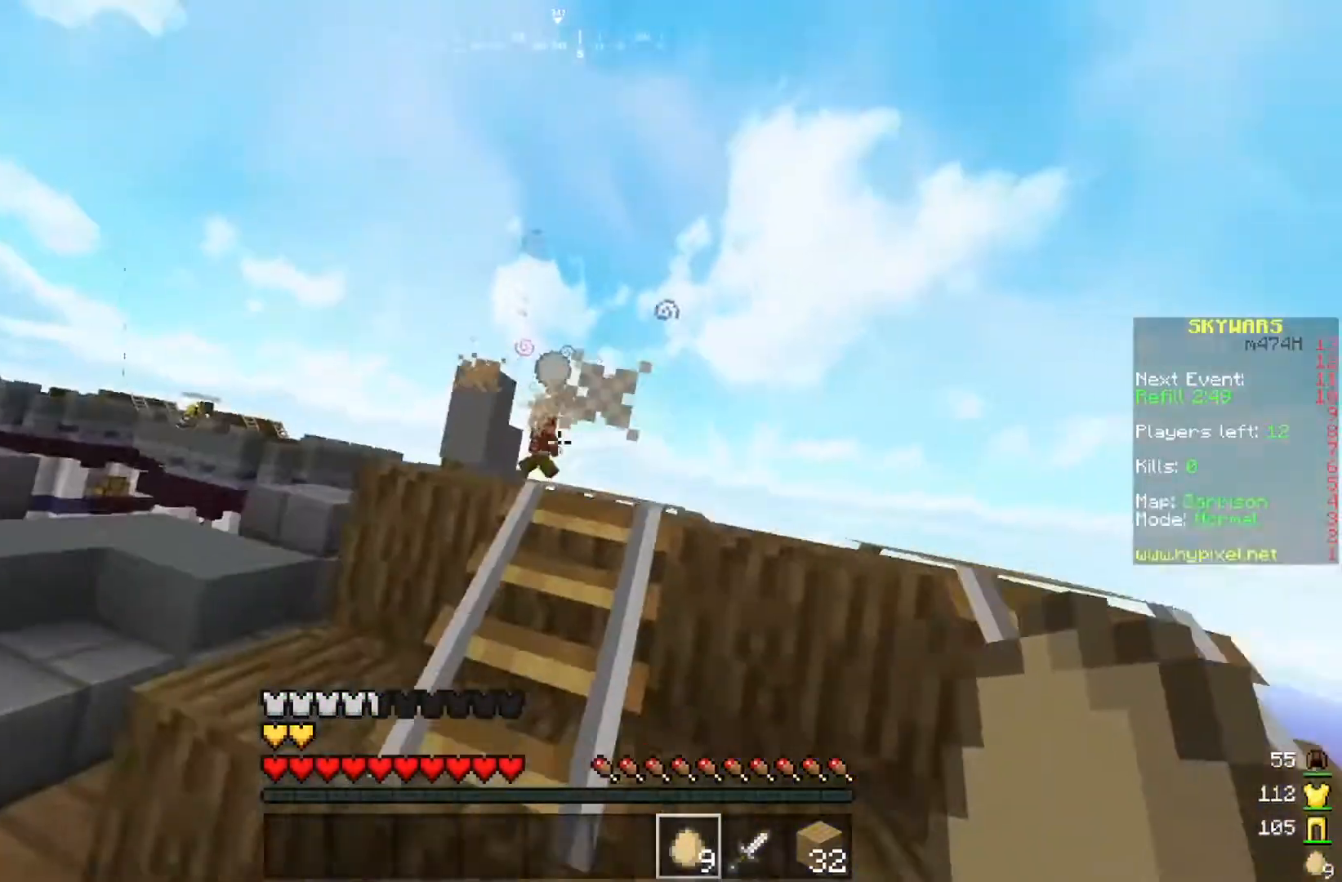
{"keys": ["w"], "mouse": [], "events": [[67, "w", "down"], [250, "space", "down"], [434, "space", "up"]]}
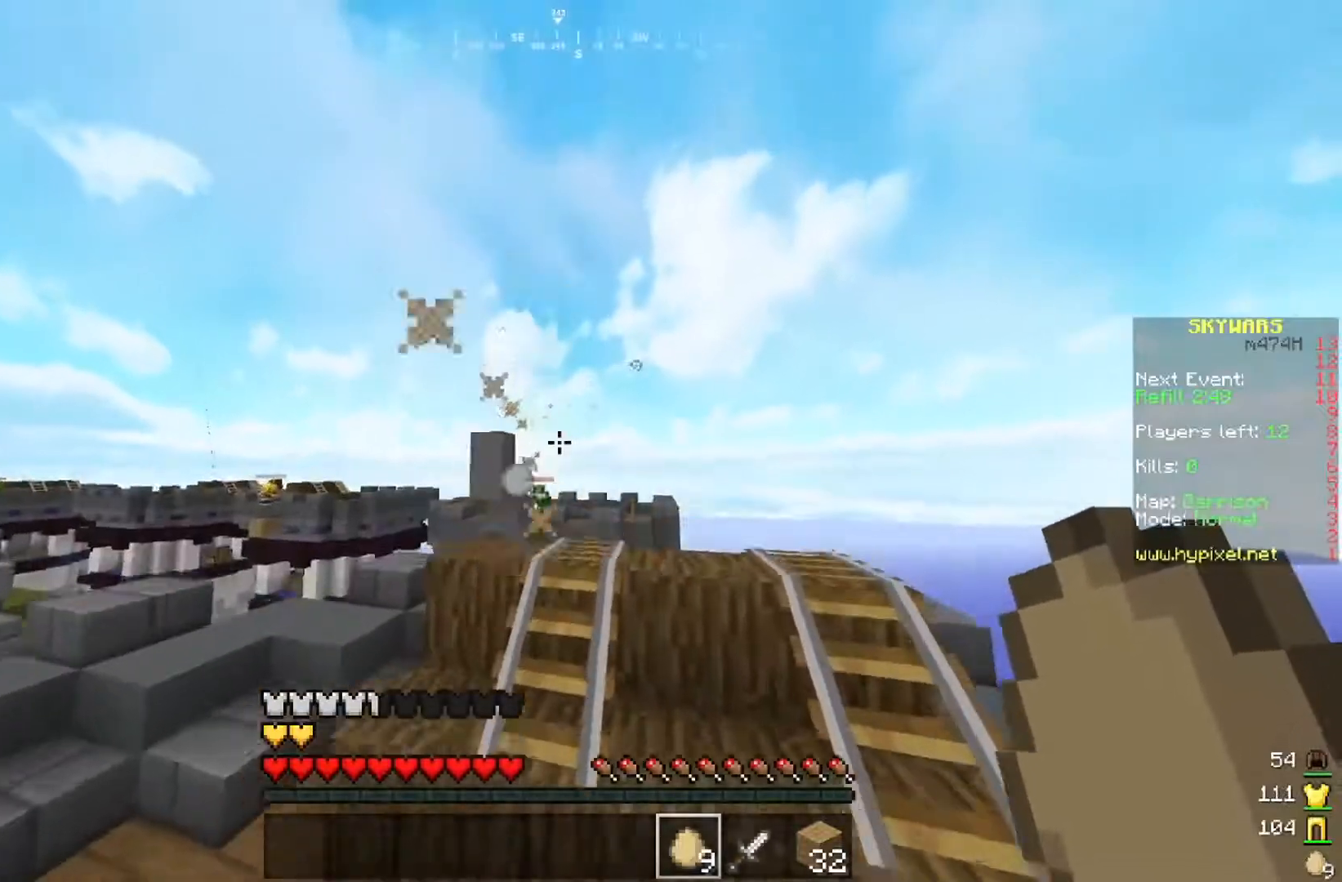
{"keys": ["space", "w"], "mouse": [], "events": [[401, "space", "down"]]}
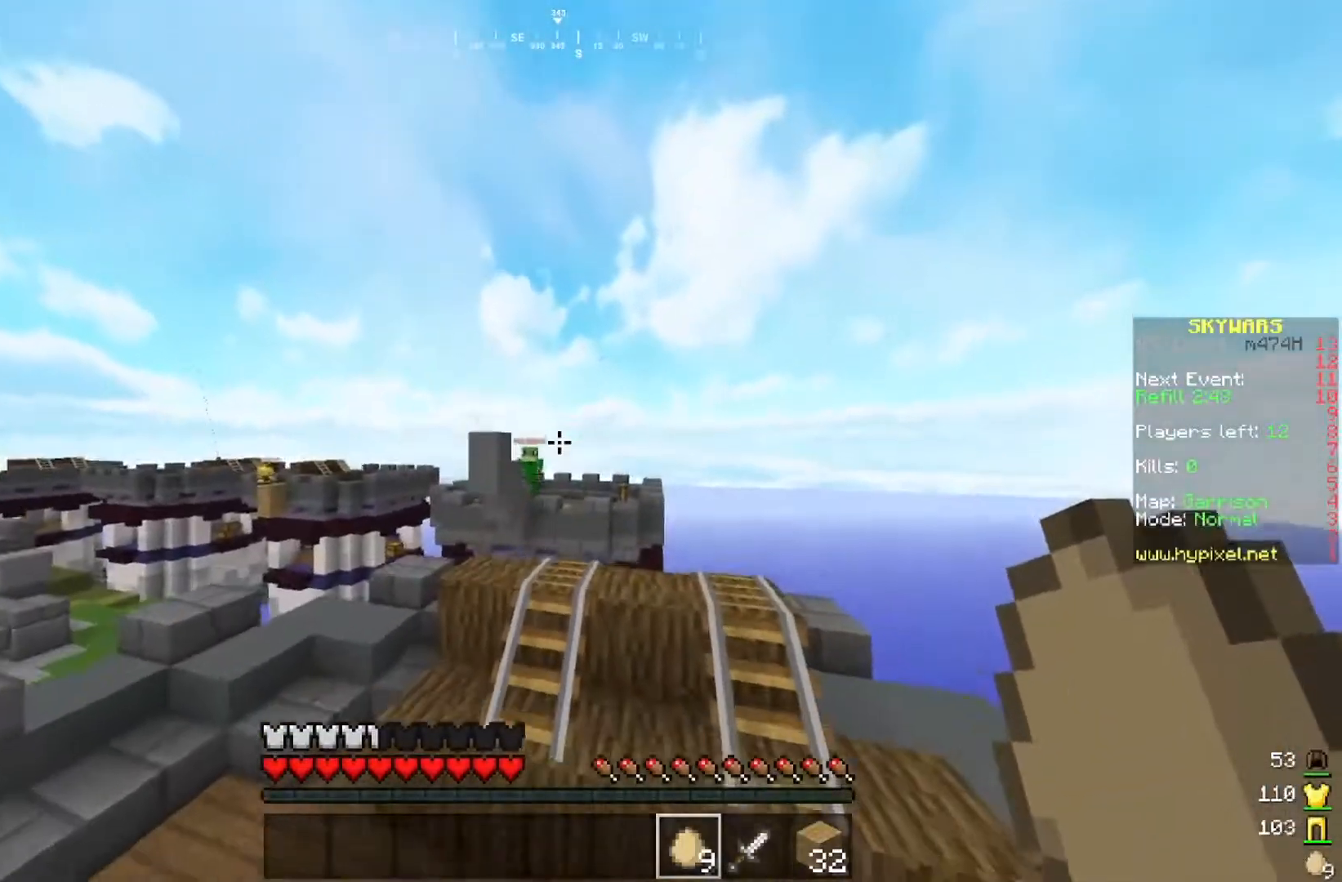
{"keys": ["w"], "mouse": [], "events": [[117, "space", "up"]]}
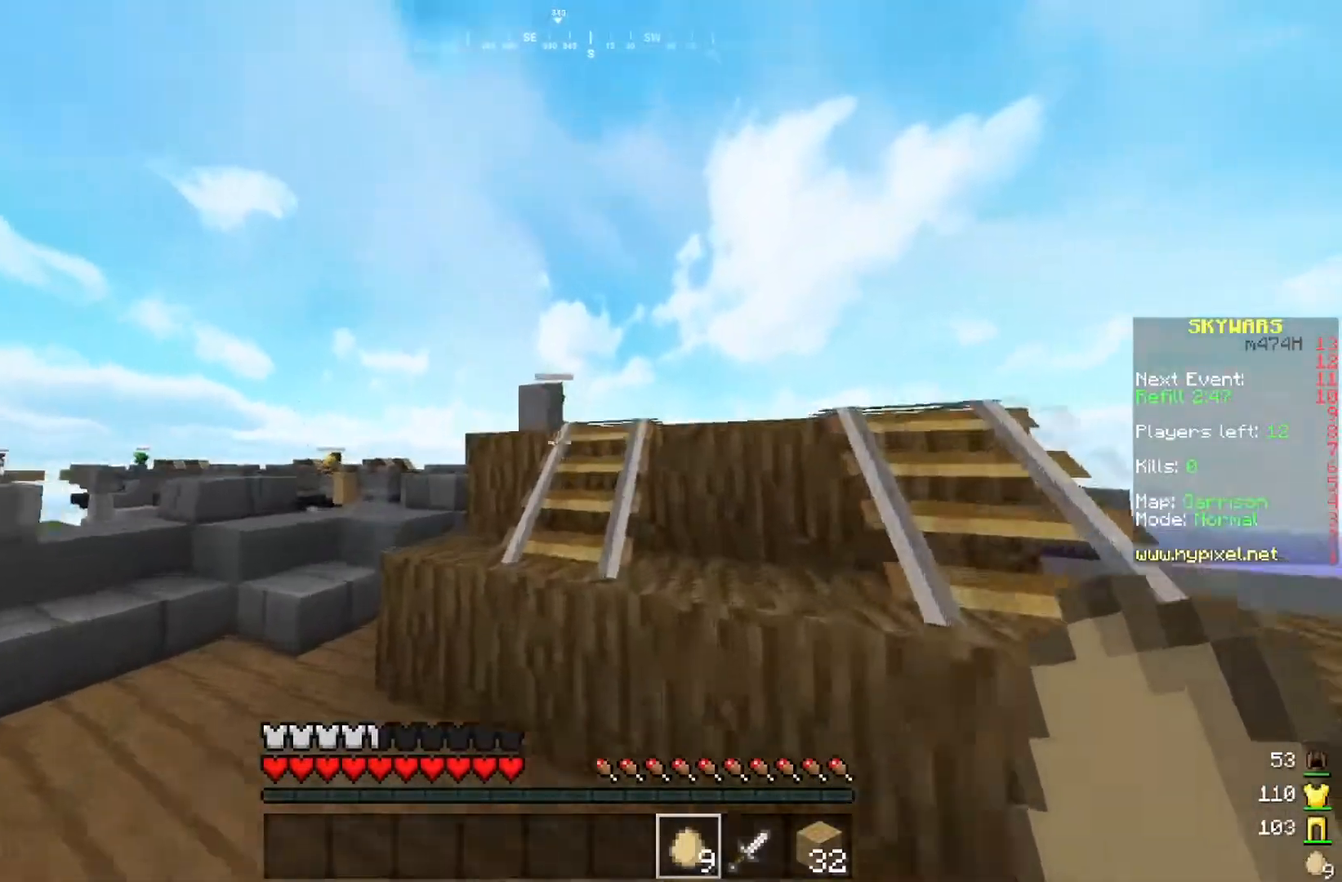
{"keys": [], "mouse": [], "events": [[50, "space", "down"], [217, "space", "up"], [334, "w", "up"]]}
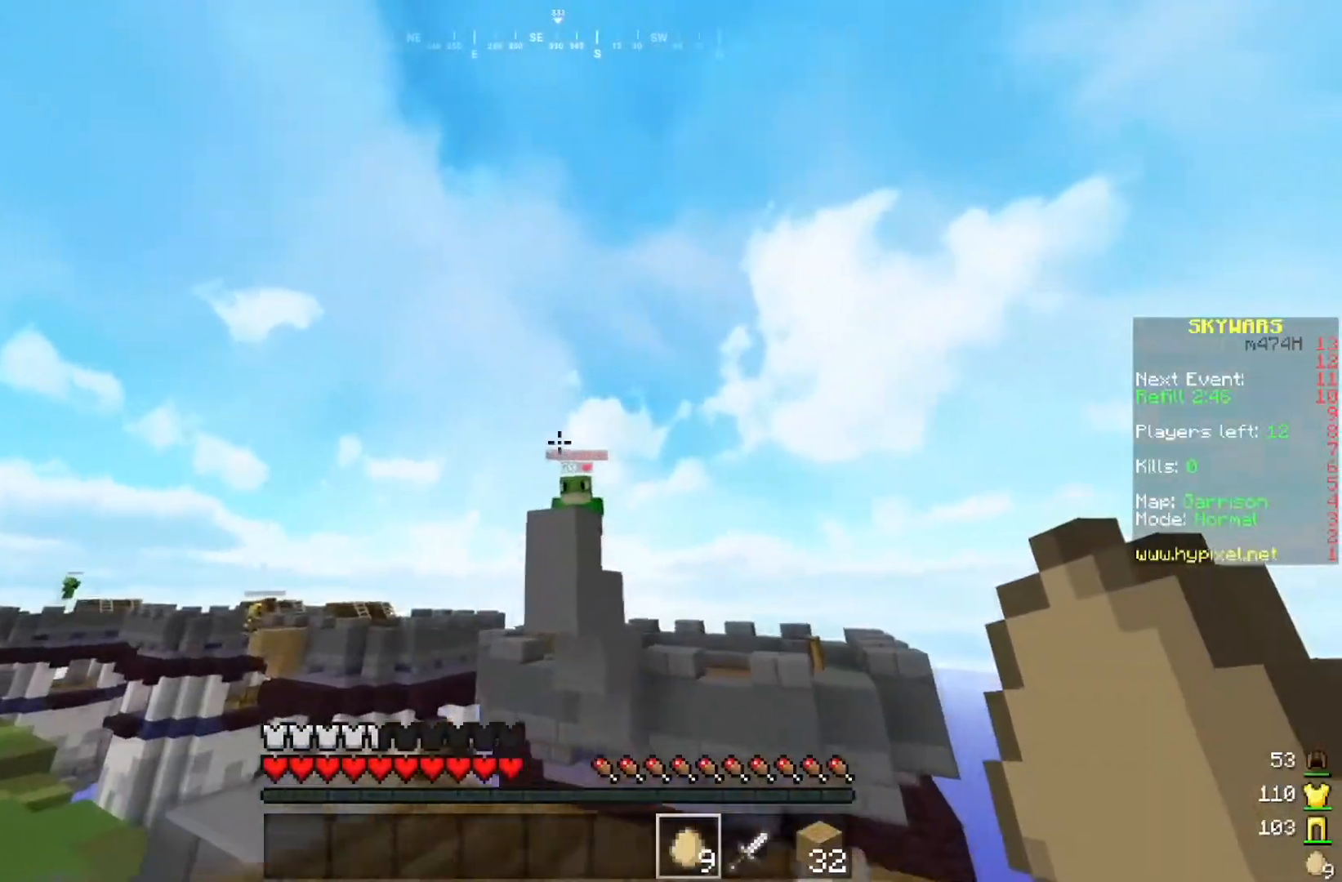
{"keys": [], "mouse": [], "events": []}
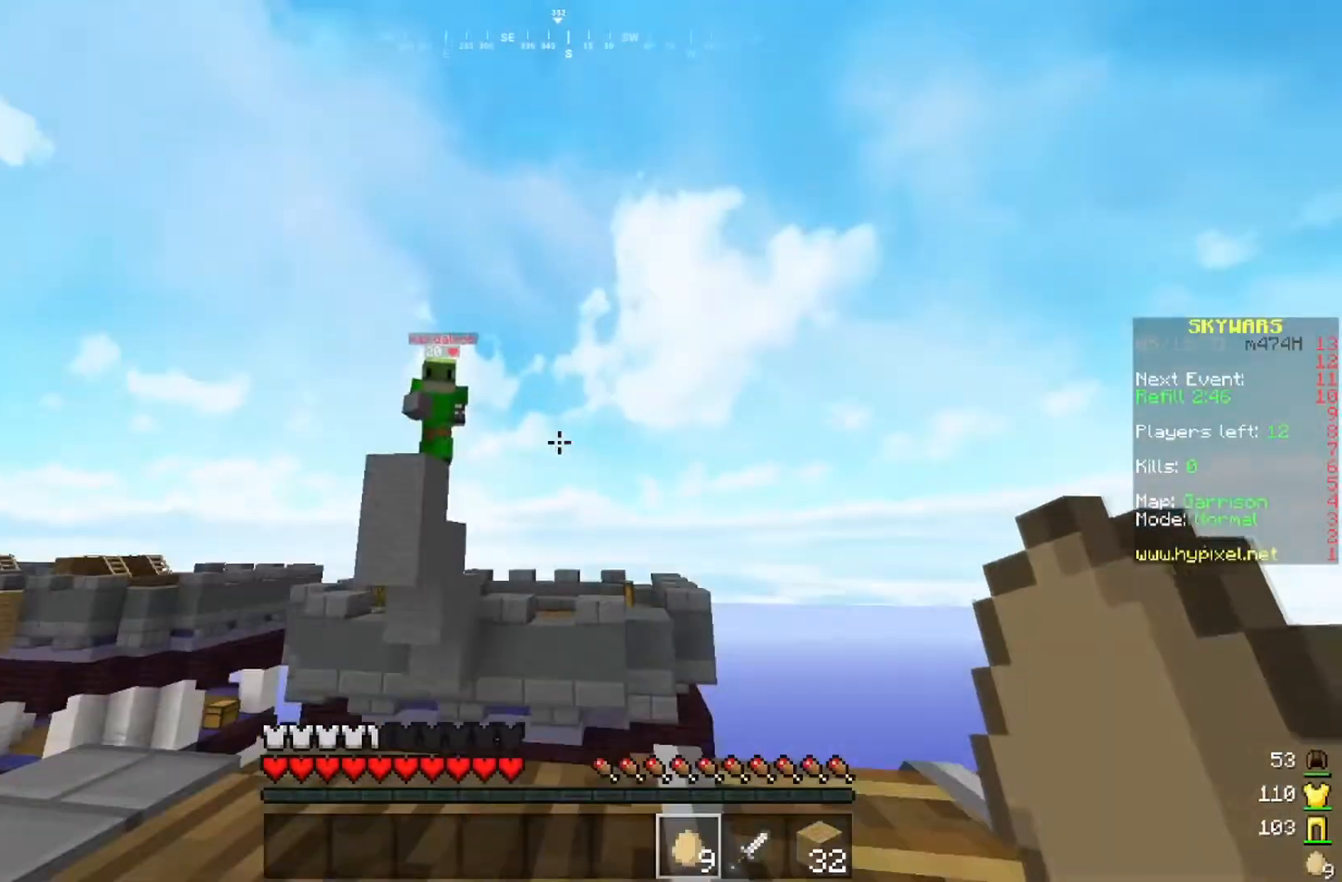
{"keys": [], "mouse": [], "events": []}
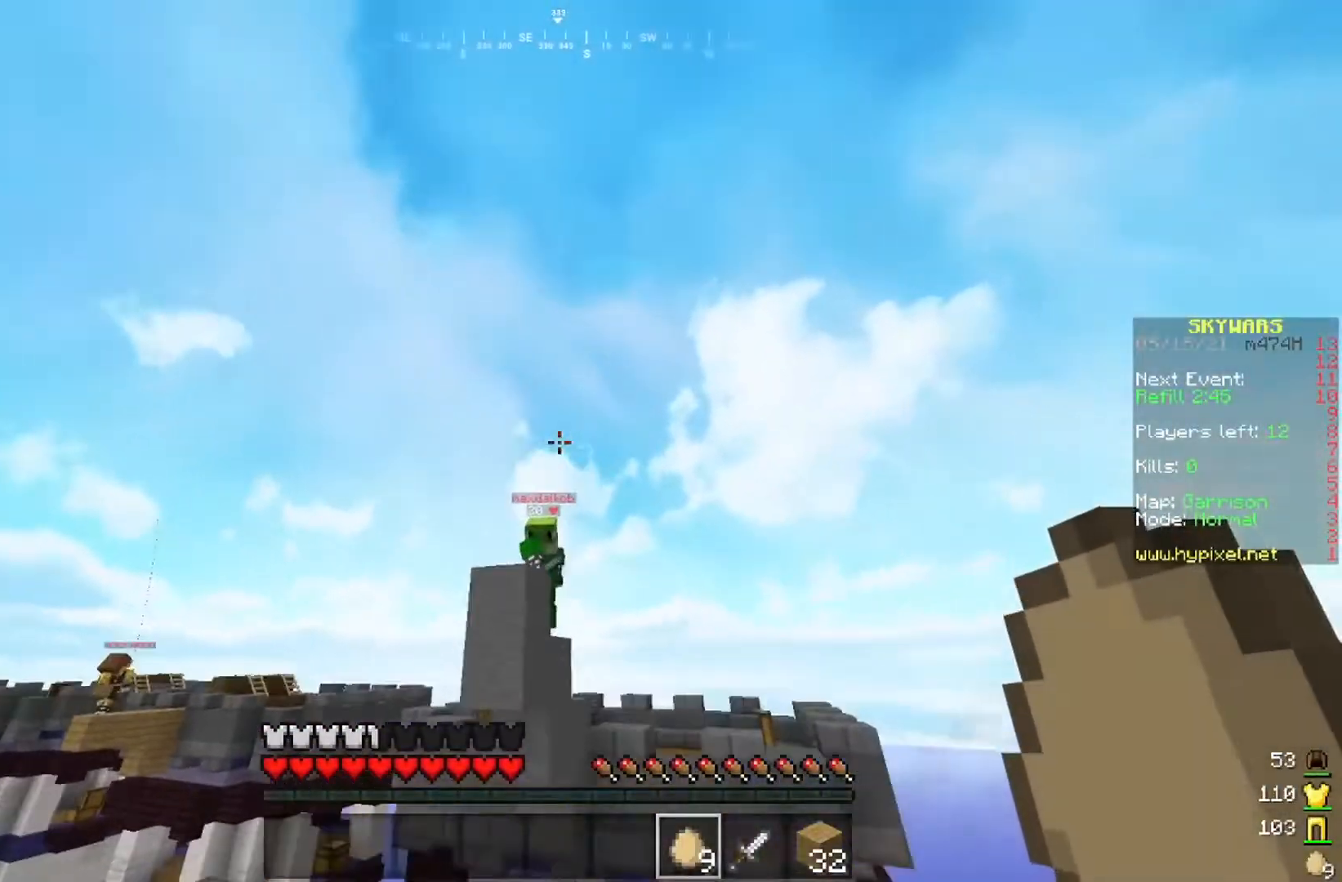
{"keys": ["s"], "mouse": ["right"], "events": [[417, "mouse_right", "down"], [450, "s", "down"]]}
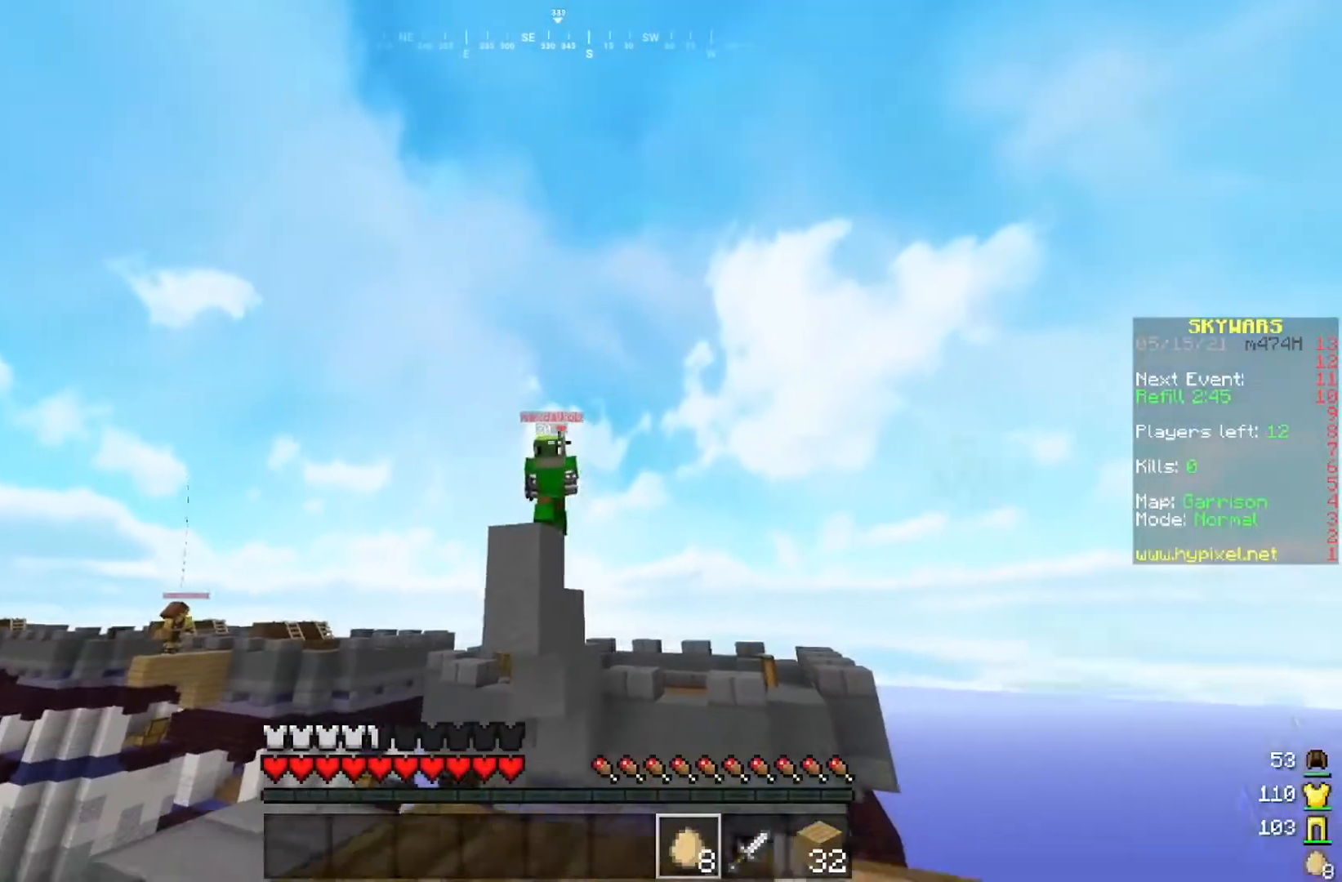
{"keys": [], "mouse": [], "events": [[100, "mouse_right", "up"], [467, "s", "up"]]}
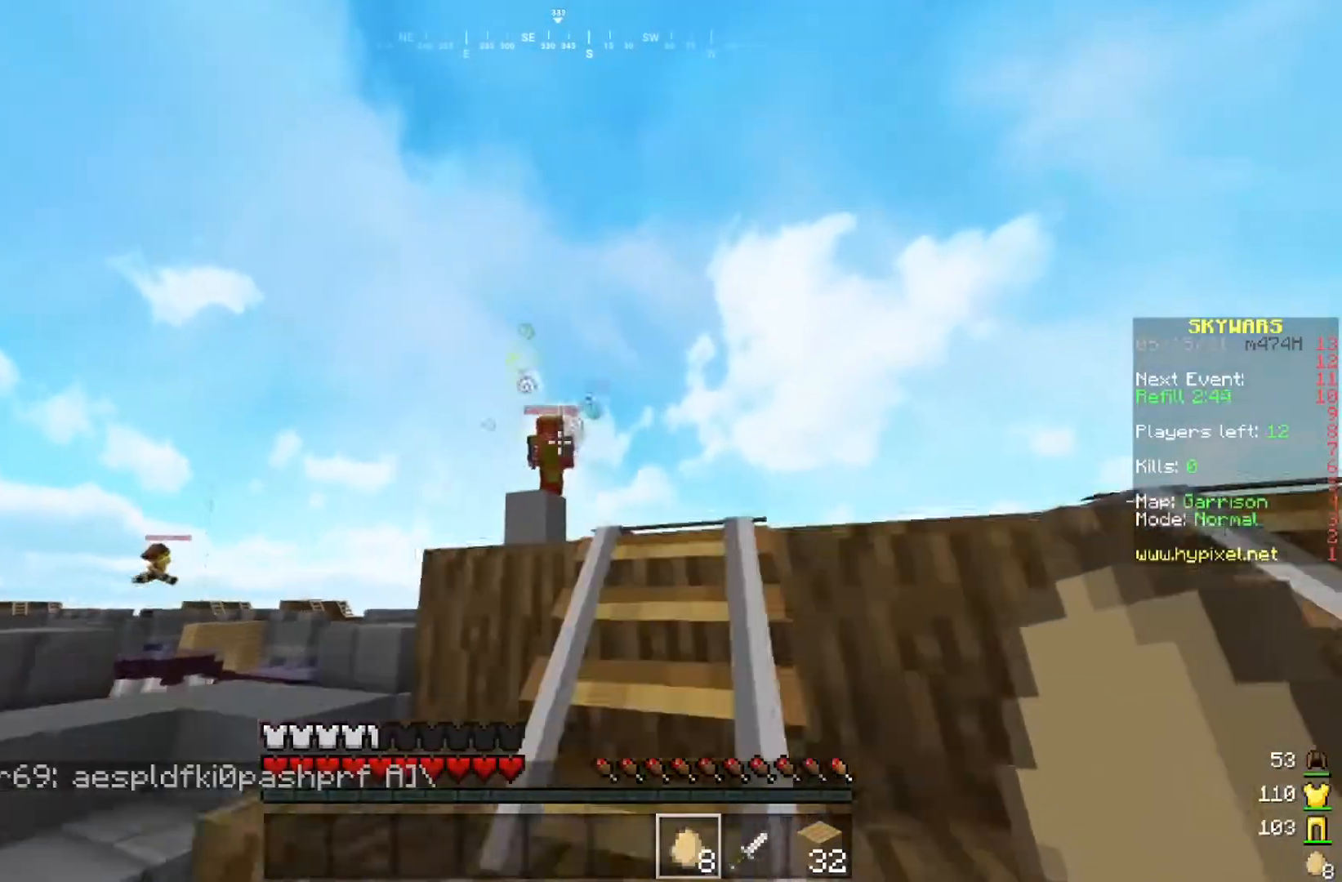
{"keys": [], "mouse": ["right"], "events": [[317, "mouse_right", "down"]]}
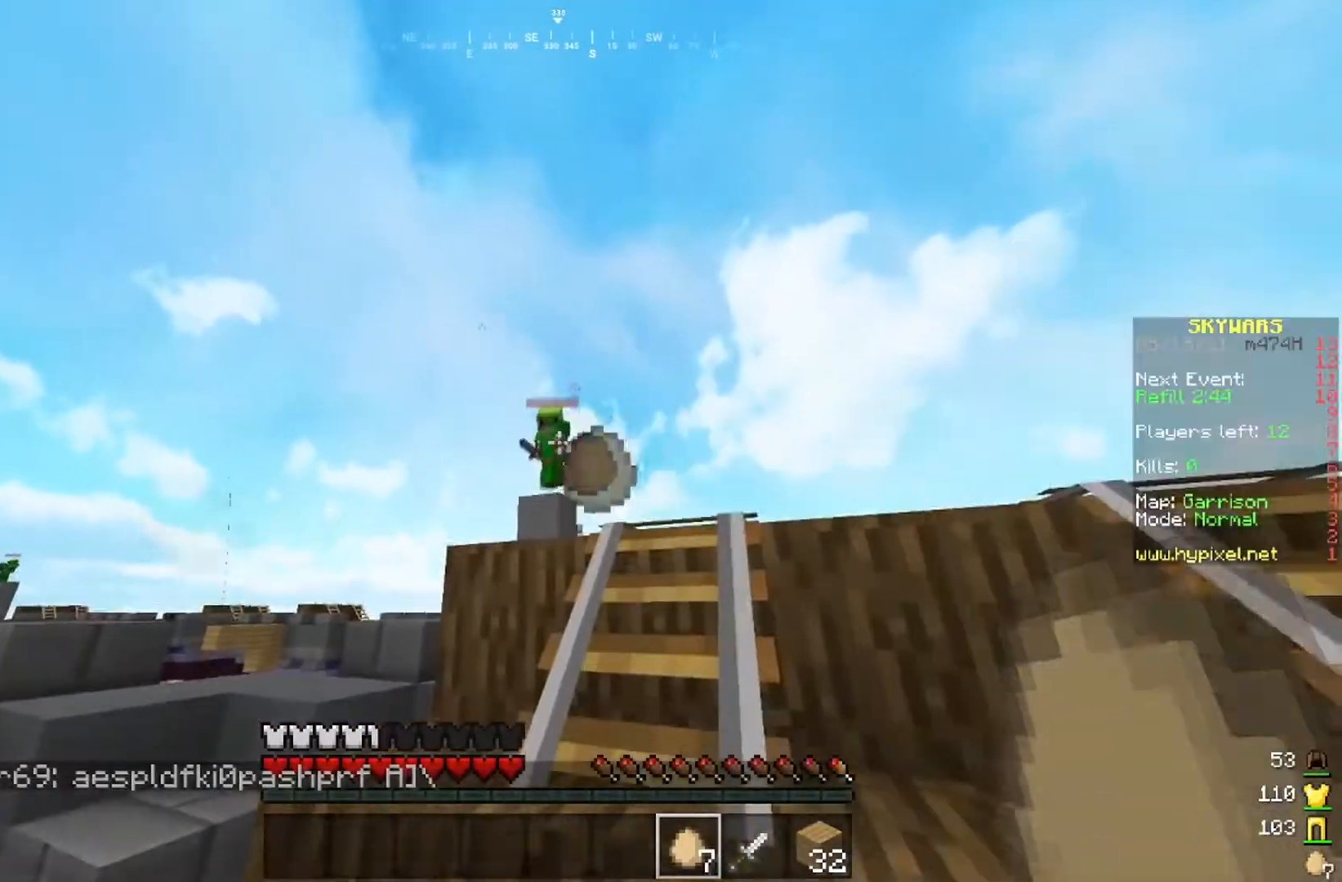
{"keys": [], "mouse": [], "events": [[34, "mouse_right", "up"]]}